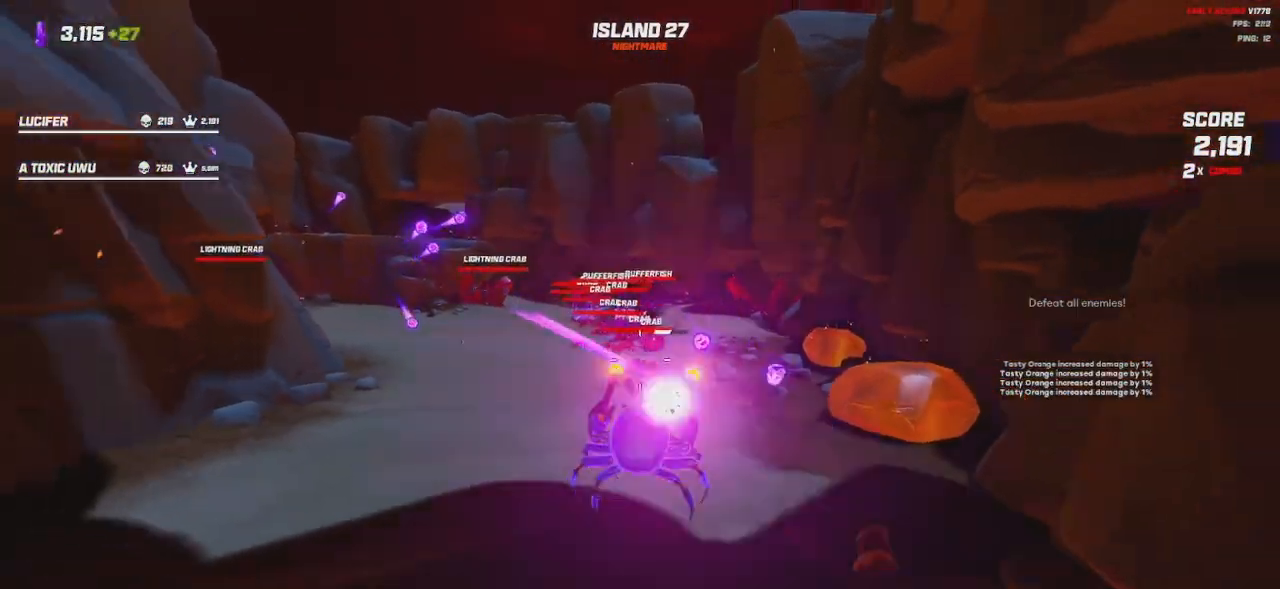
Gameplay with keyboard and mouse; each line is a JSON object with the keys and mouse buttons held at the frame after it. "events" lists presses ("down") and releases ("up") of "a", "ctrl", "d", "e", "q", "s", "shift", "space", "w", "mouse_left", "mouse_wheel", "mouse_right", "mouse_mb4" and "mouse_mb5" between this image and that frame as [ms after this image, input, new state], when the widget could be followed in between. "mouse_left", "mouse_wheel", "mouse_right", "mouse_mb4", "mouse_mb5" = the "left", "wheel", "right", "mb4", "mb5" buttons of the "mouse" list. No other keys are recorded. "wheel" means that the mouse wheel is clicked or scrolled. Mouse movement is not recorded.
{"keys": ["a", "s"], "mouse": ["left", "right"], "events": [[400, "a", "down"]]}
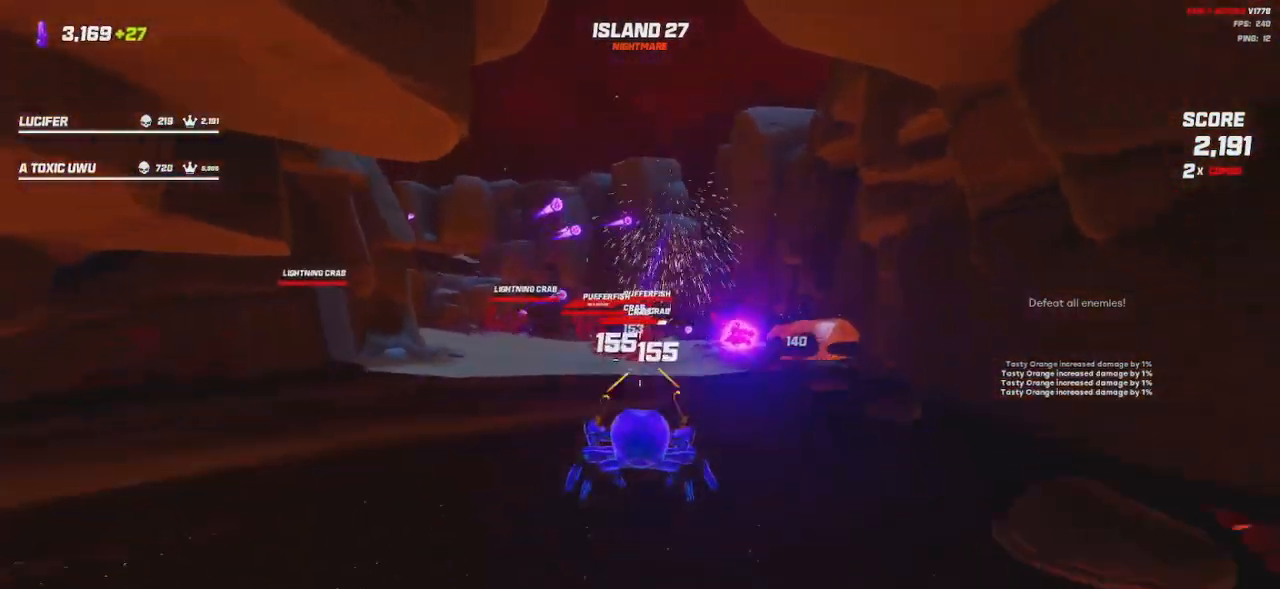
{"keys": ["a", "s"], "mouse": ["left", "right"], "events": [[117, "space", "down"], [217, "space", "up"]]}
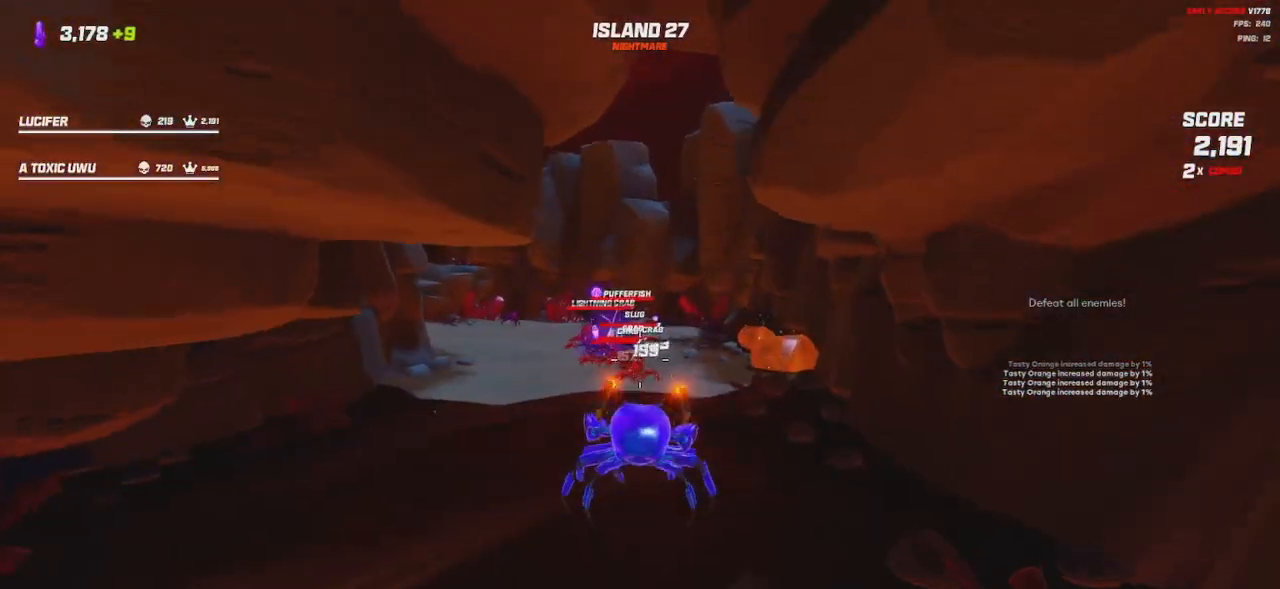
{"keys": ["s"], "mouse": ["left", "right"], "events": [[117, "space", "down"], [200, "space", "up"], [333, "a", "up"]]}
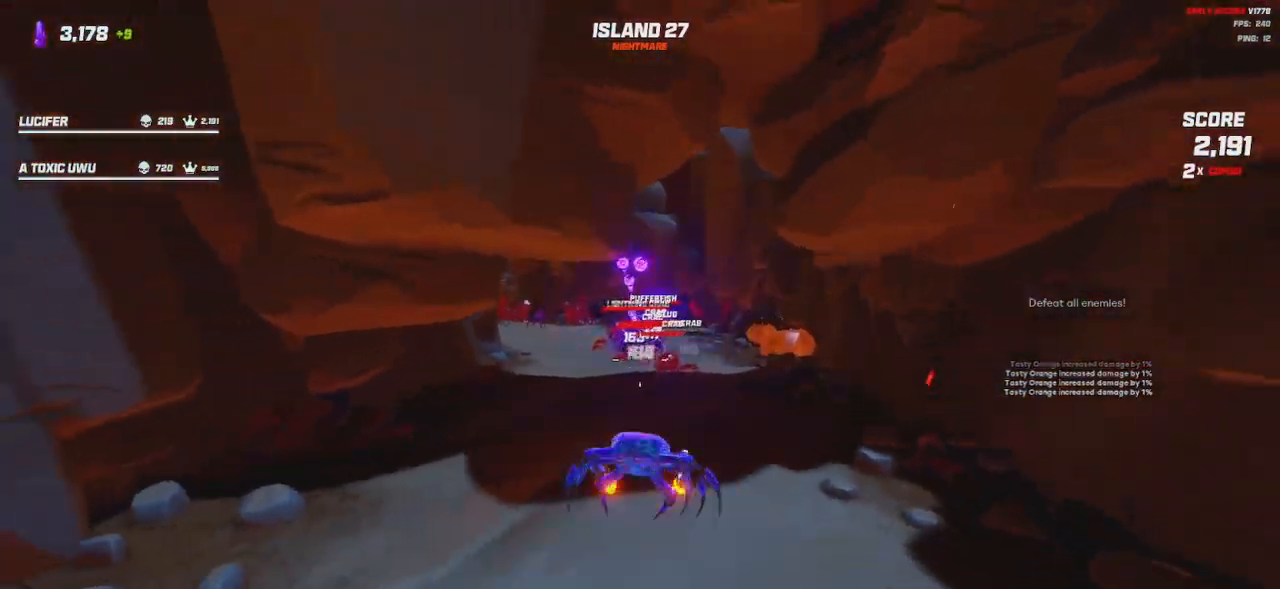
{"keys": ["a", "s"], "mouse": ["left", "right"], "events": [[67, "a", "down"], [350, "space", "down"], [433, "space", "up"]]}
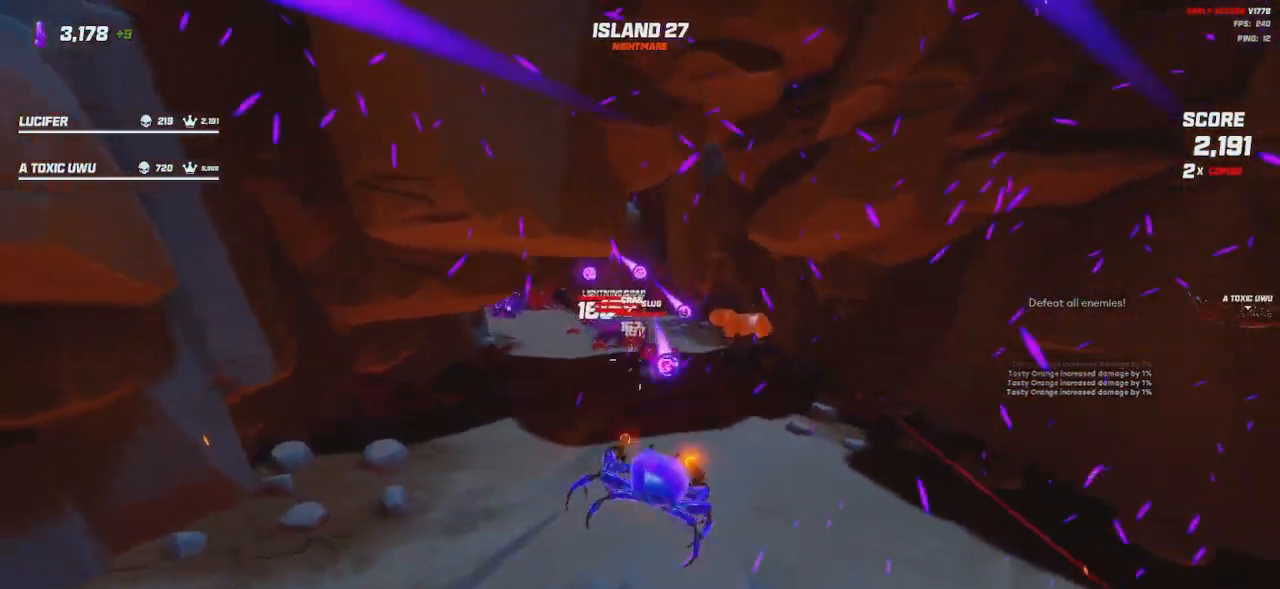
{"keys": ["s"], "mouse": ["left", "right"], "events": [[33, "space", "down"], [117, "space", "up"], [283, "a", "up"]]}
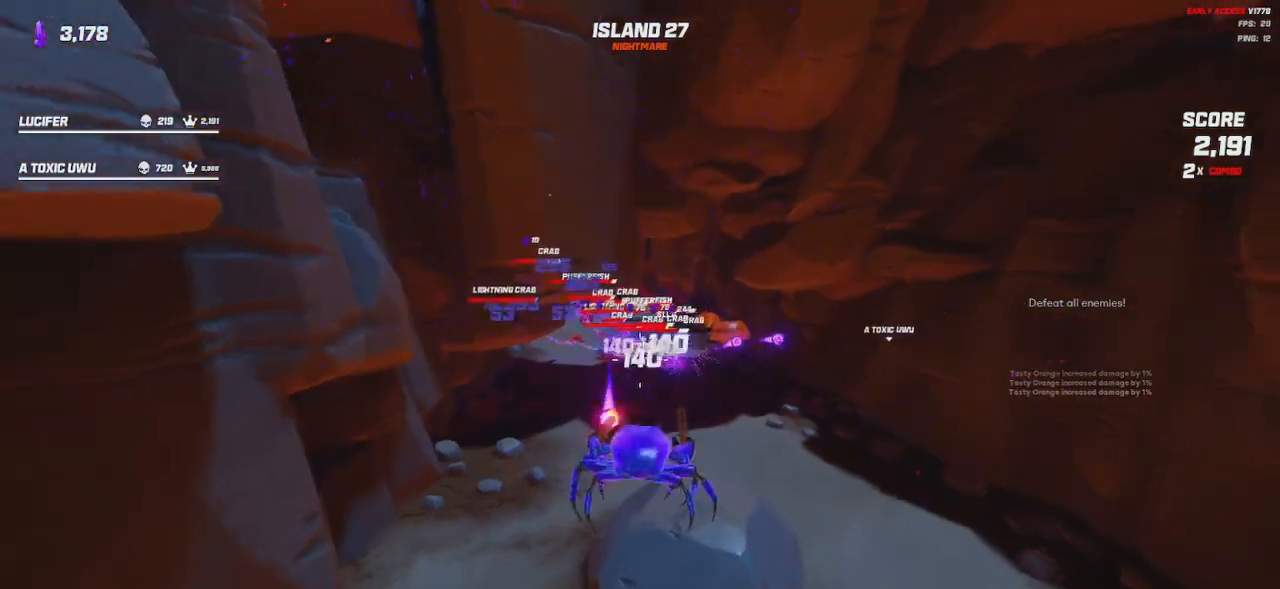
{"keys": ["s"], "mouse": ["left", "right"], "events": [[33, "space", "down"], [100, "space", "up"], [117, "a", "down"], [283, "a", "up"]]}
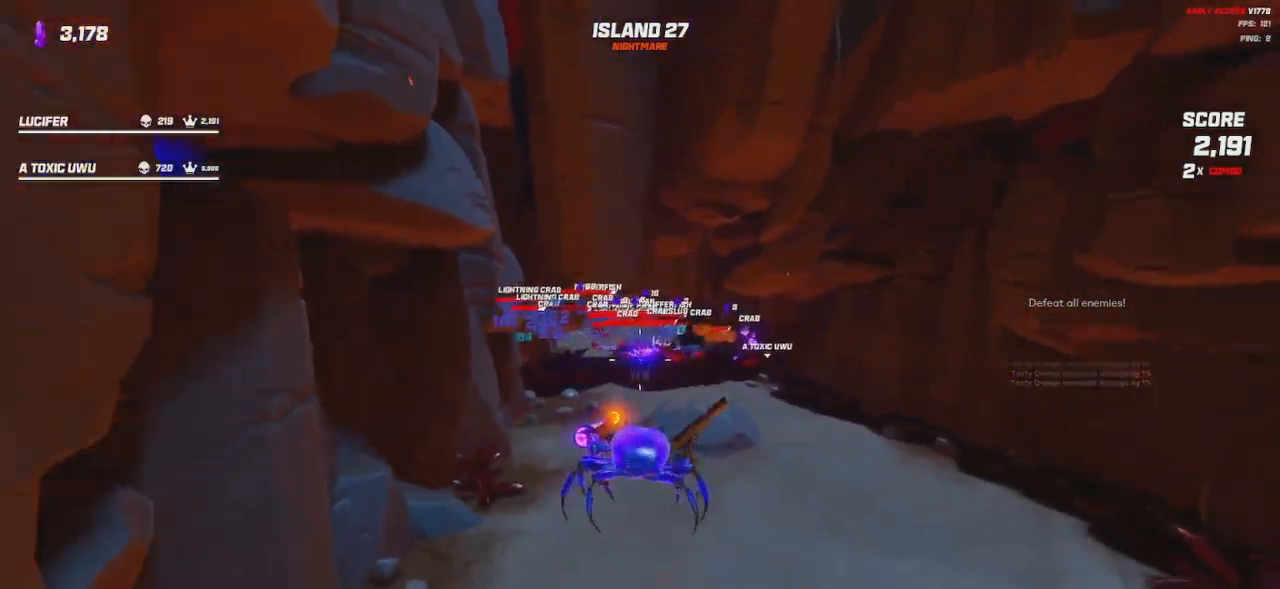
{"keys": ["s"], "mouse": ["left", "right"], "events": [[17, "a", "down"], [167, "a", "up"], [417, "space", "down"], [500, "space", "up"]]}
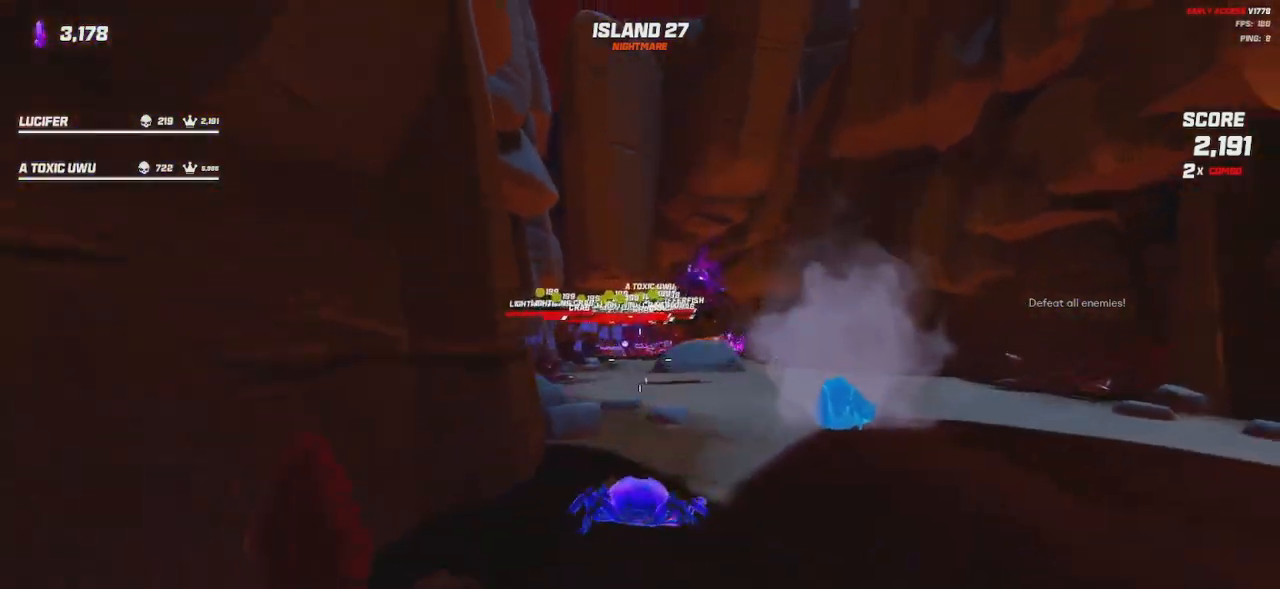
{"keys": ["s"], "mouse": ["left", "right"], "events": [[200, "space", "down"], [300, "space", "up"]]}
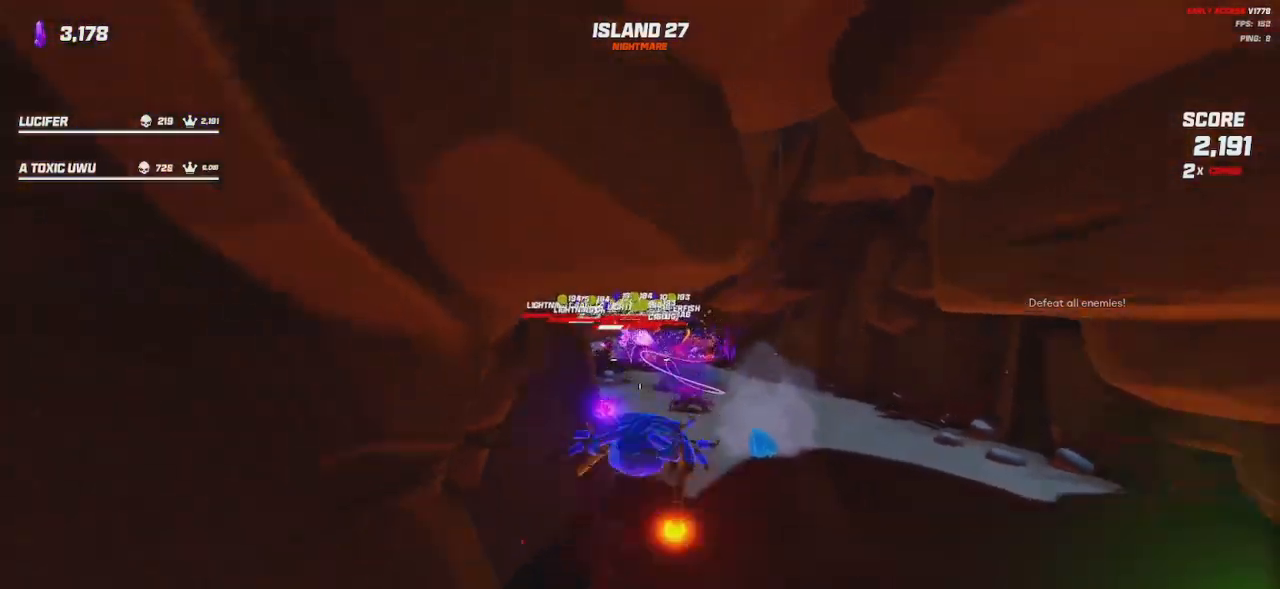
{"keys": ["s"], "mouse": ["left", "right"]}
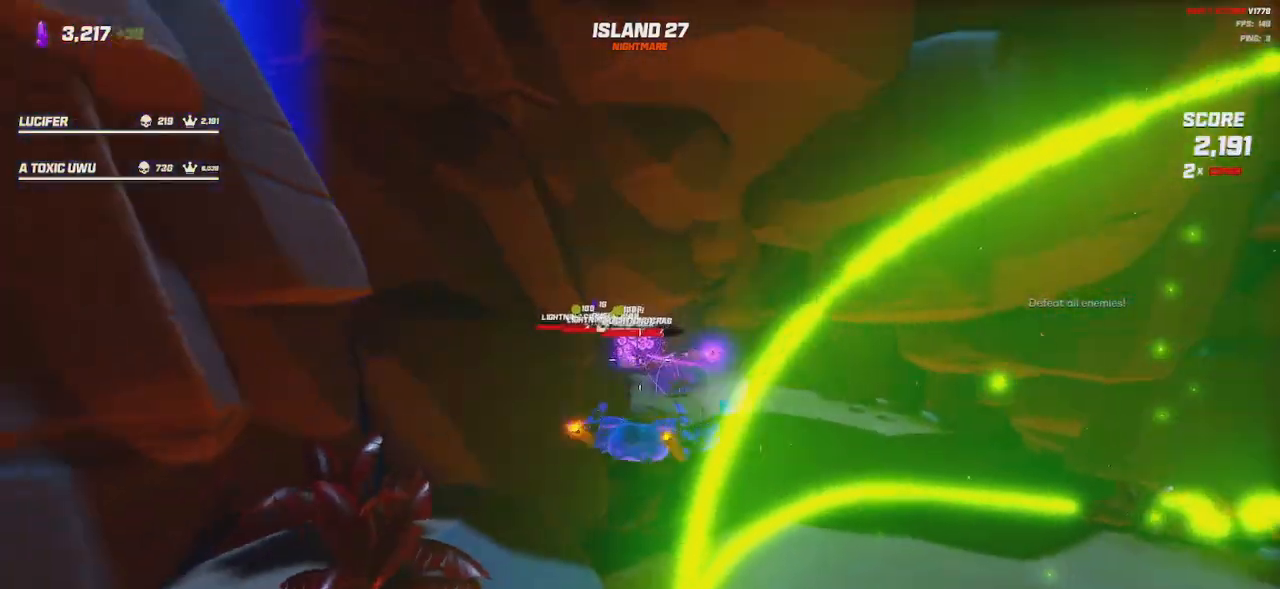
{"keys": ["s"], "mouse": ["left", "right"], "events": [[83, "a", "down"], [100, "mouse_mb5", "down"], [183, "mouse_mb5", "up"], [250, "a", "up"]]}
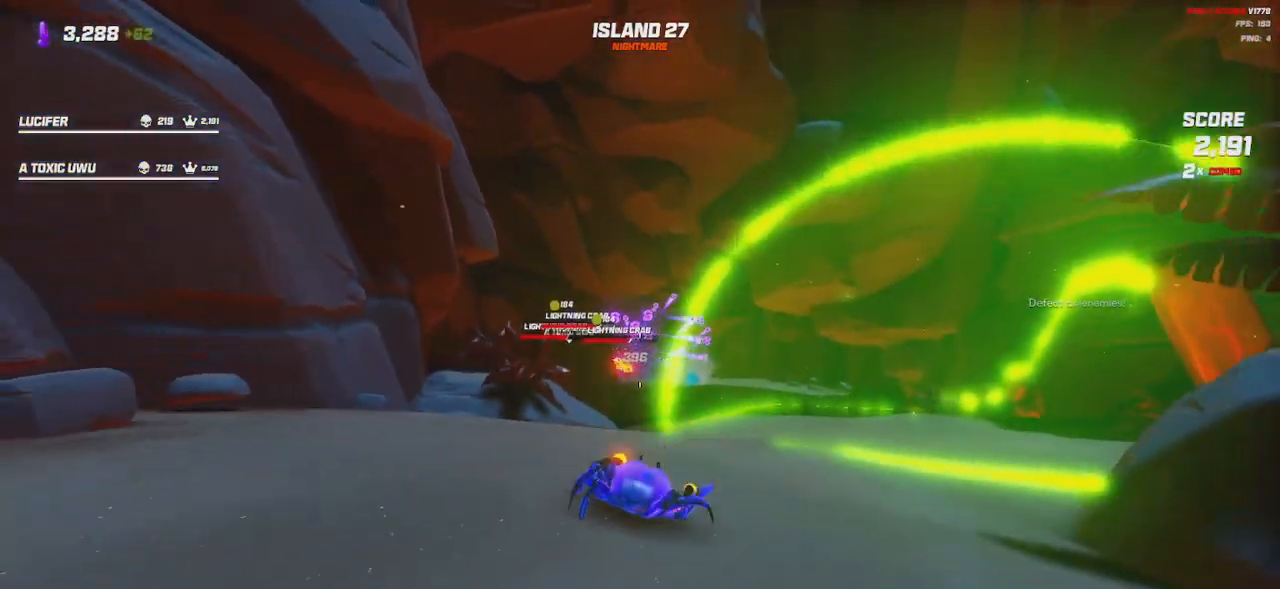
{"keys": [], "mouse": ["left", "right"], "events": [[33, "space", "down"], [100, "space", "up"], [483, "s", "up"]]}
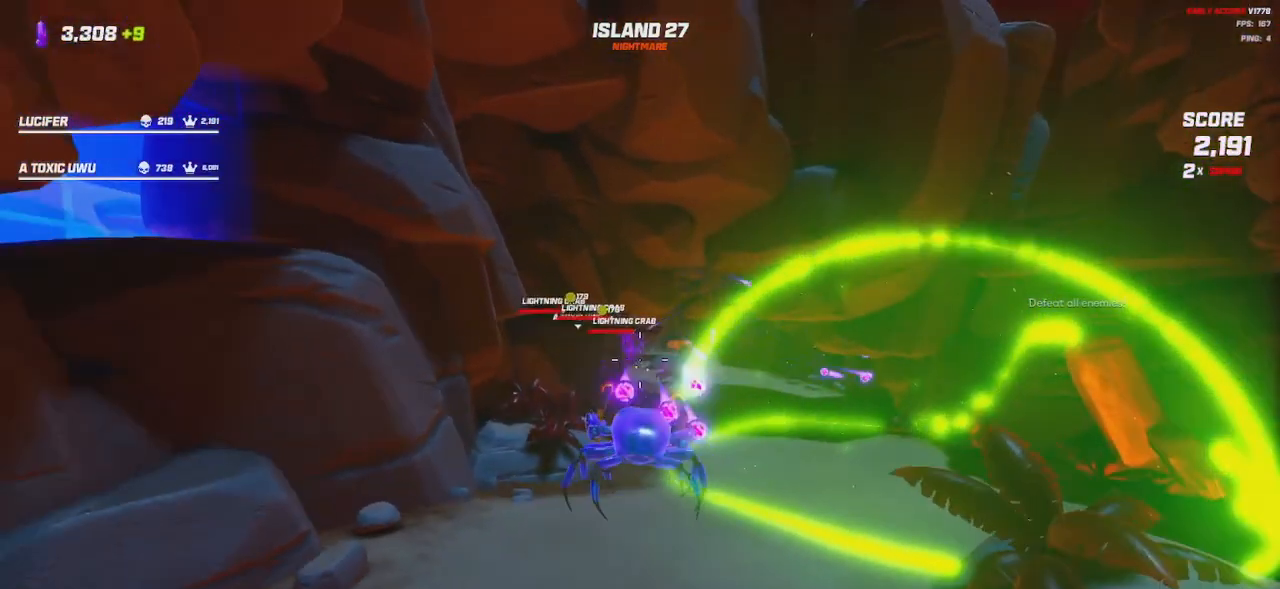
{"keys": ["d"], "mouse": ["left", "right"], "events": [[183, "d", "down"], [300, "s", "down"], [317, "space", "down"], [417, "space", "up"], [450, "s", "up"]]}
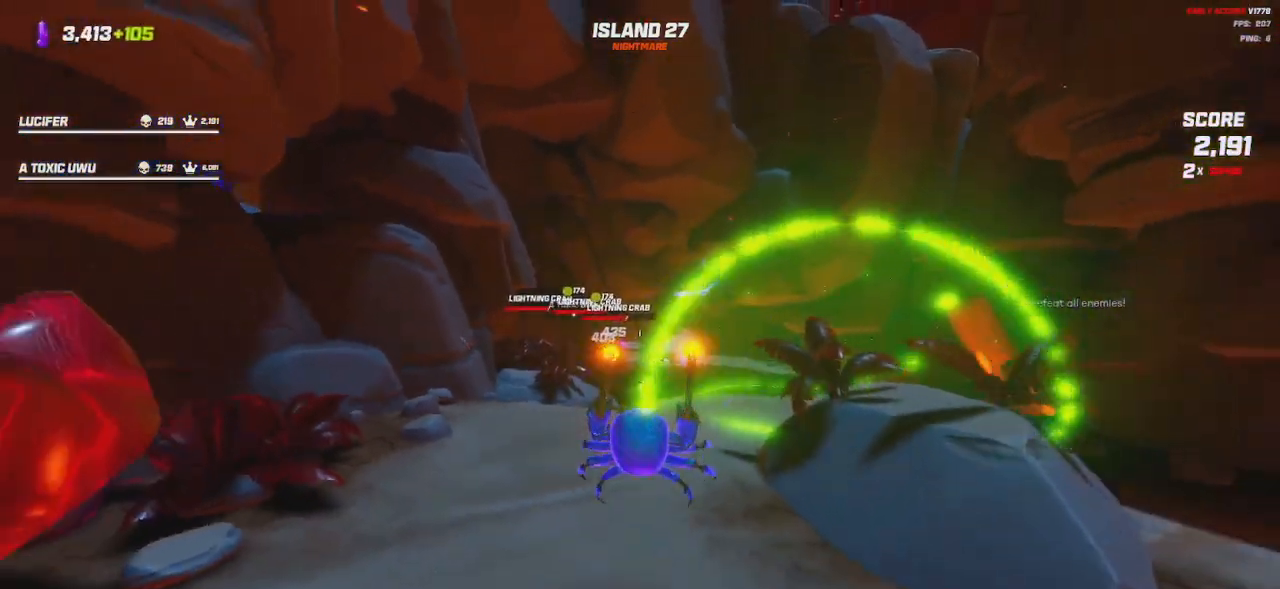
{"keys": ["w"], "mouse": [], "events": [[167, "space", "down"], [267, "space", "up"], [317, "w", "down"], [450, "d", "up"], [500, "mouse_left", "up"], [500, "mouse_right", "up"]]}
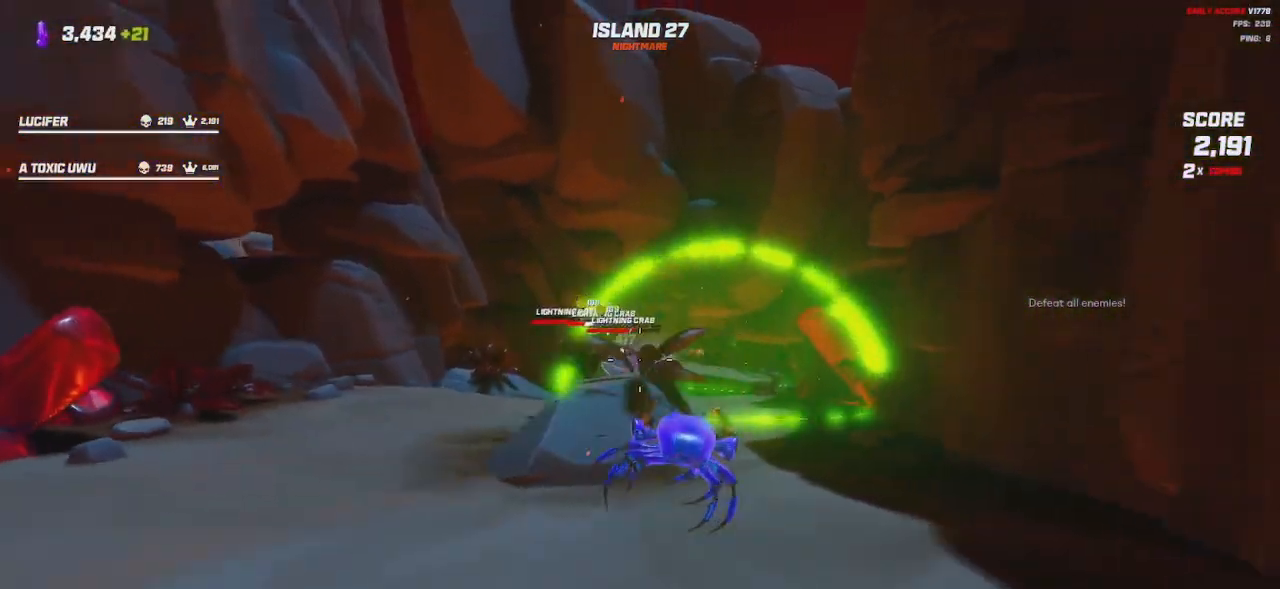
{"keys": ["a", "w"], "mouse": [], "events": [[150, "a", "down"], [400, "space", "down"], [500, "space", "up"]]}
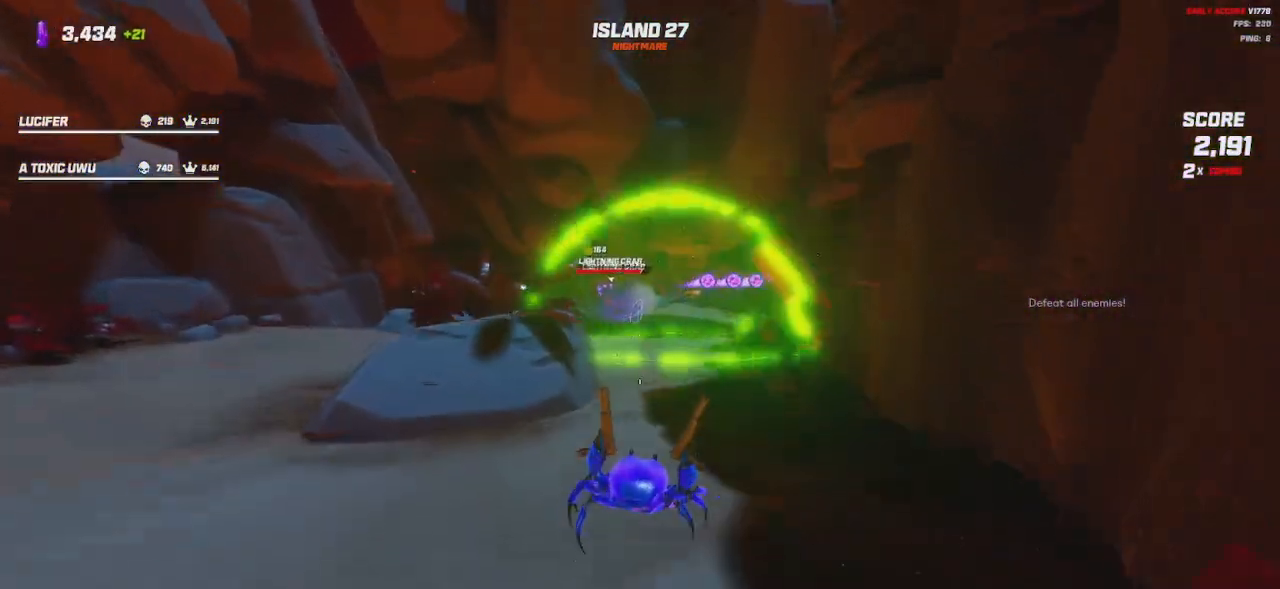
{"keys": ["a"], "mouse": ["left", "right"], "events": [[117, "w", "up"], [167, "space", "down"], [283, "space", "up"], [500, "mouse_left", "down"], [500, "mouse_right", "down"]]}
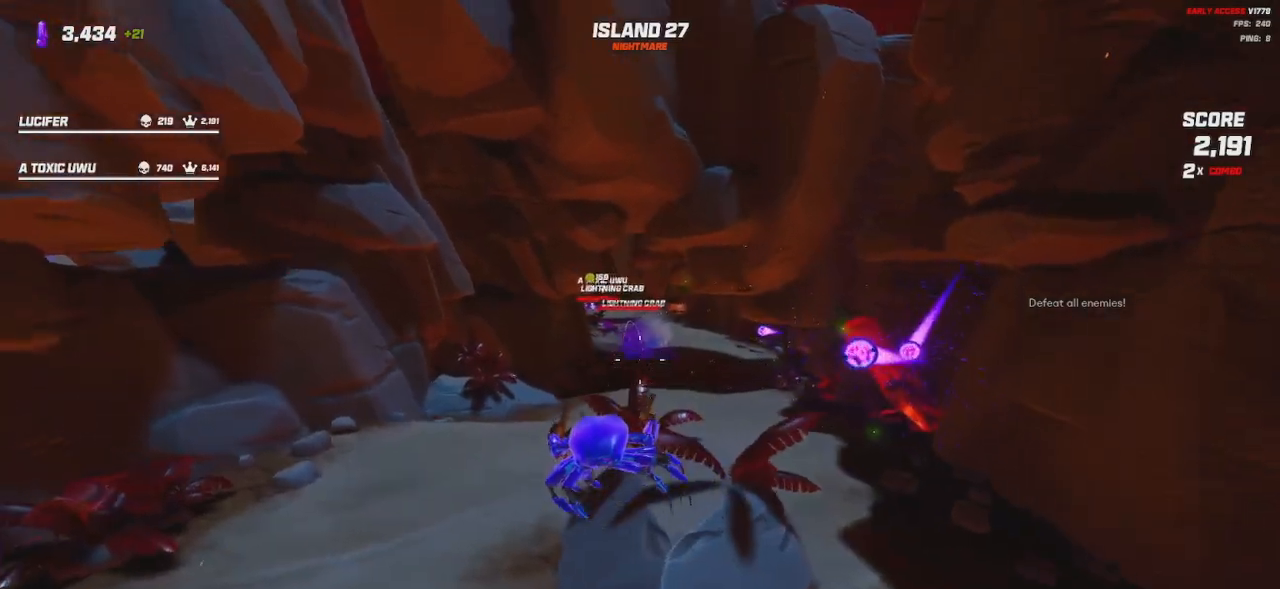
{"keys": ["d", "s"], "mouse": ["left", "right"], "events": [[100, "s", "down"], [333, "a", "up"], [383, "d", "down"]]}
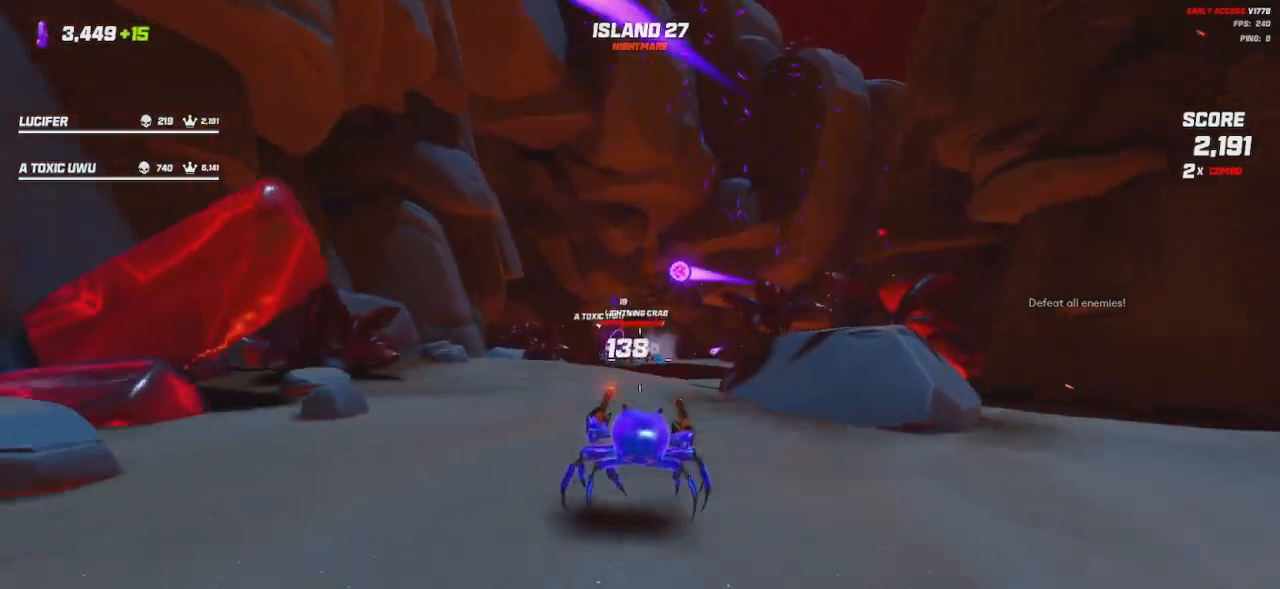
{"keys": ["d", "w"], "mouse": ["left", "right"], "events": [[50, "s", "up"], [83, "space", "down"], [167, "space", "up"], [350, "space", "down"], [433, "space", "up"], [500, "w", "down"]]}
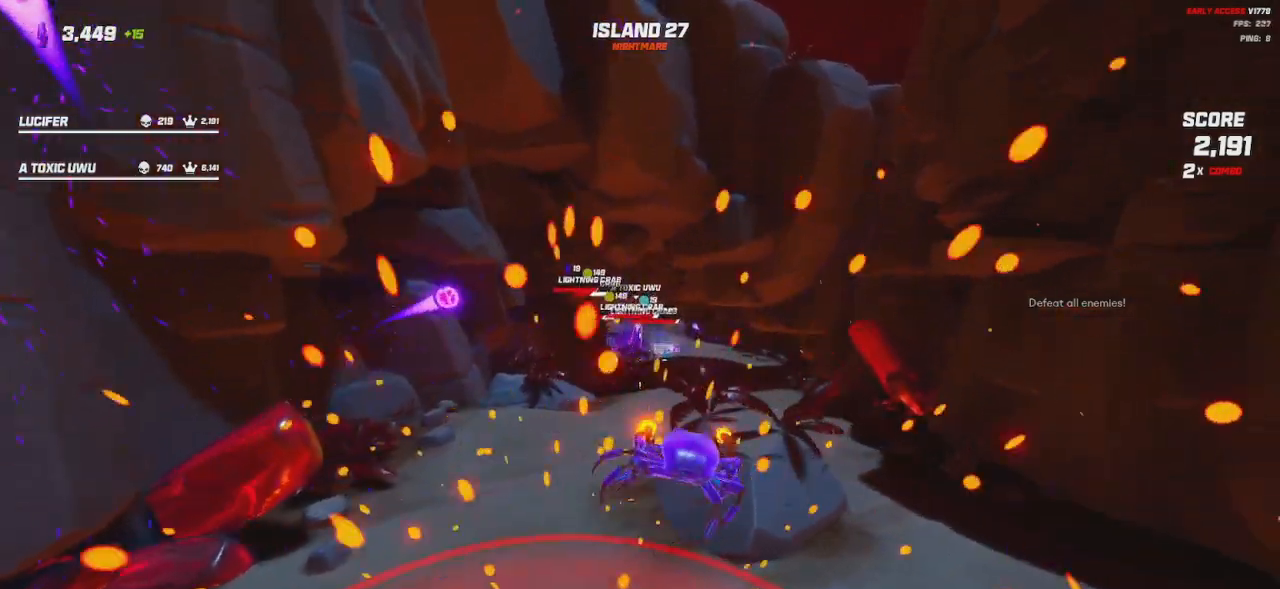
{"keys": ["d", "w"], "mouse": ["left", "right"], "events": [[217, "space", "down"], [300, "space", "up"]]}
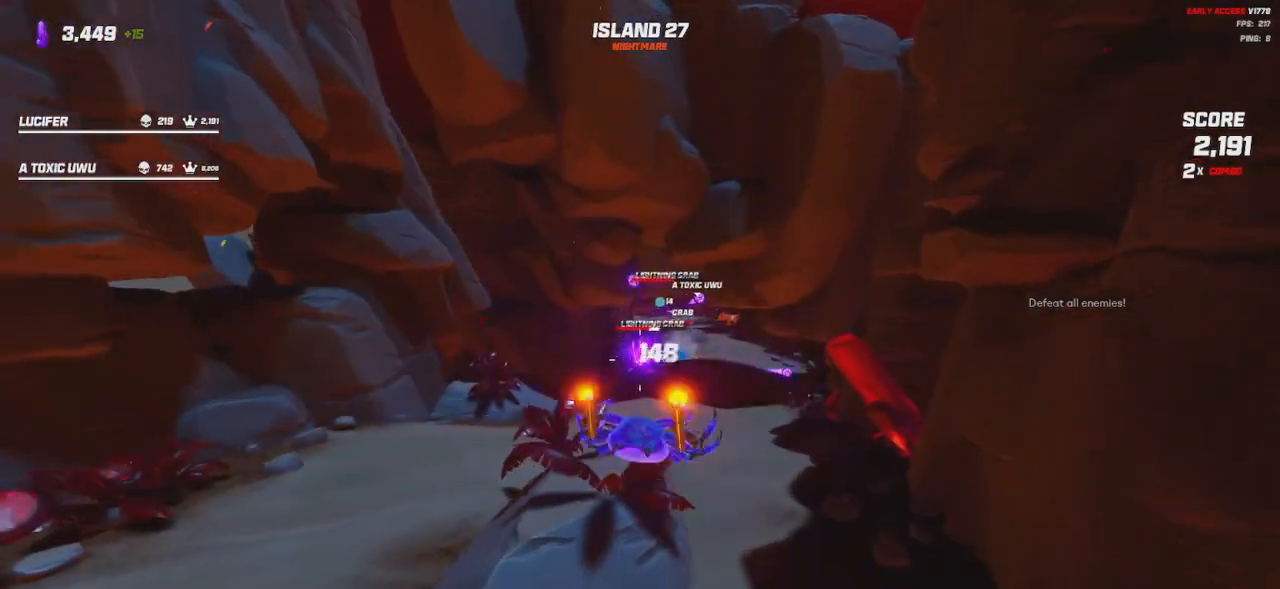
{"keys": ["d", "shift", "w"], "mouse": ["left", "right"], "events": [[450, "shift", "down"]]}
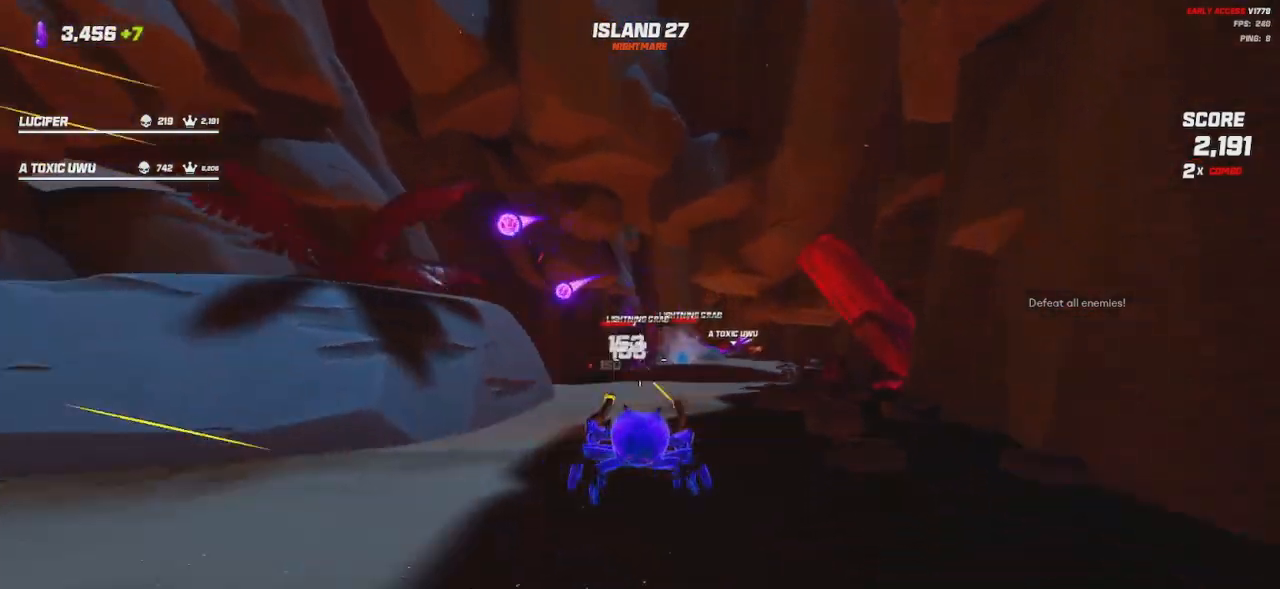
{"keys": ["shift", "w"], "mouse": ["left", "right"], "events": [[17, "d", "up"], [100, "space", "down"], [133, "d", "down"], [200, "space", "up"], [333, "d", "up"]]}
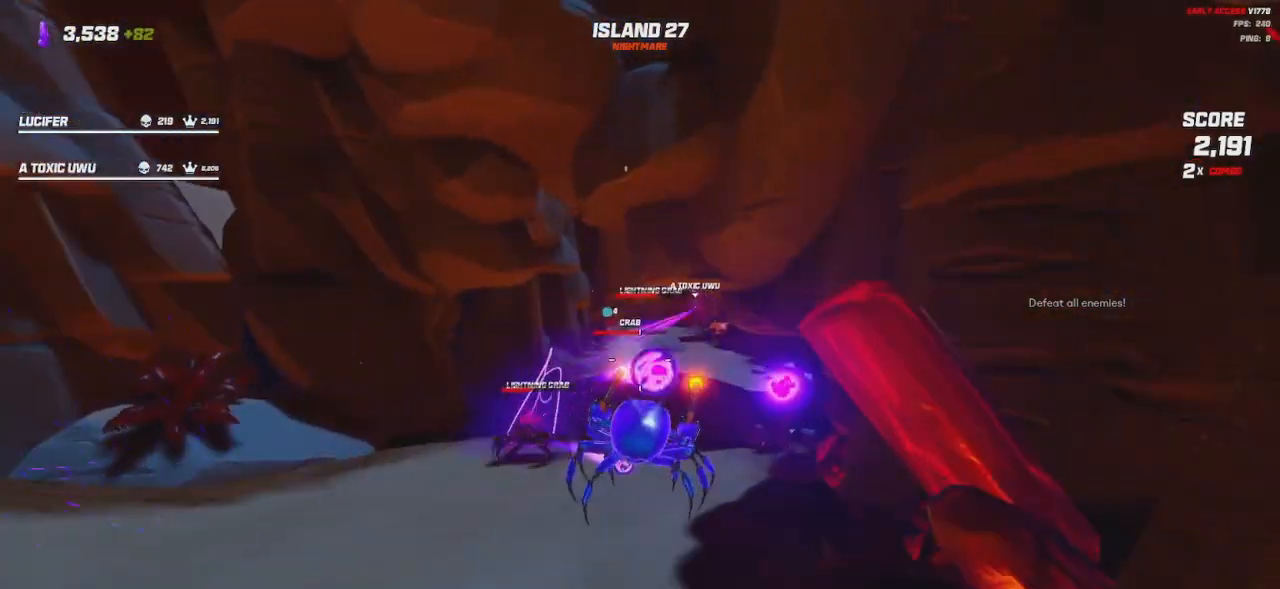
{"keys": ["shift", "space", "w"], "mouse": [], "events": [[50, "space", "down"], [150, "space", "up"], [417, "mouse_right", "up"], [433, "mouse_left", "up"], [433, "space", "down"]]}
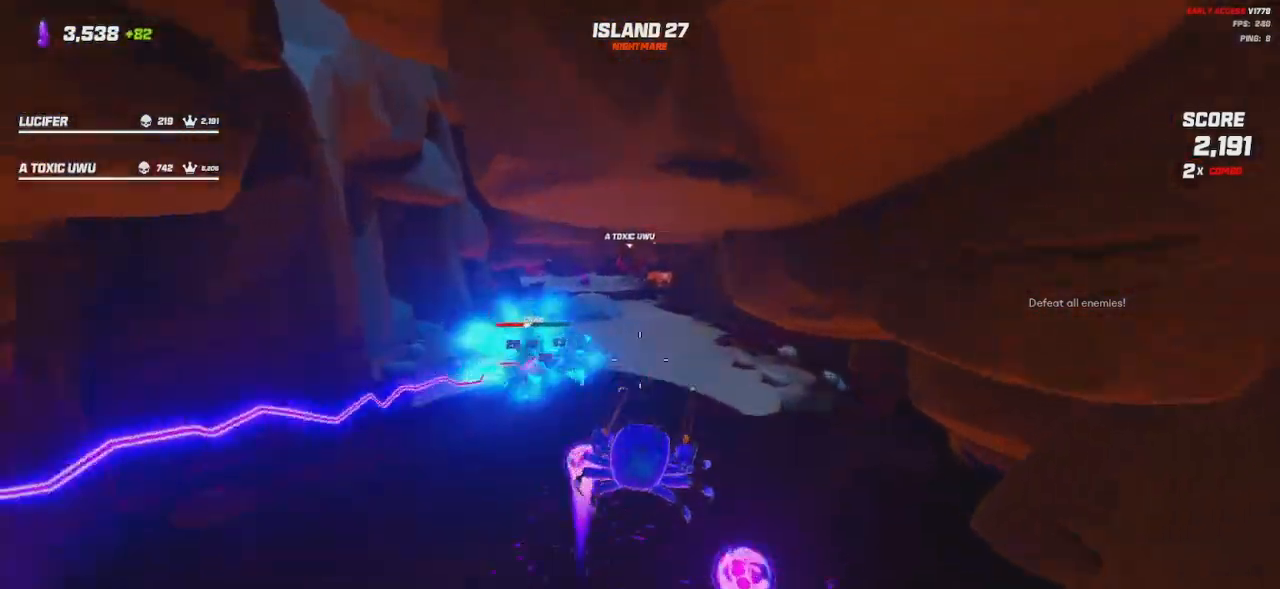
{"keys": ["shift", "space", "w"], "mouse": [], "events": [[50, "space", "up"], [217, "space", "down"], [367, "space", "up"], [483, "space", "down"]]}
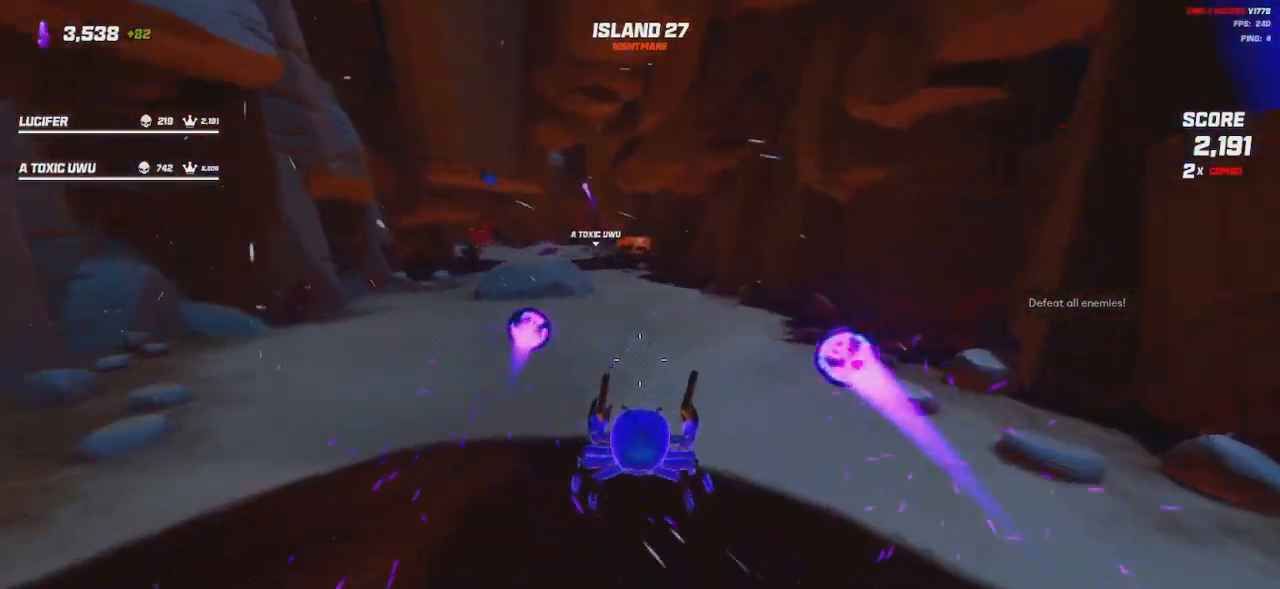
{"keys": ["shift", "w"], "mouse": [], "events": [[100, "space", "up"], [317, "space", "down"], [433, "space", "up"]]}
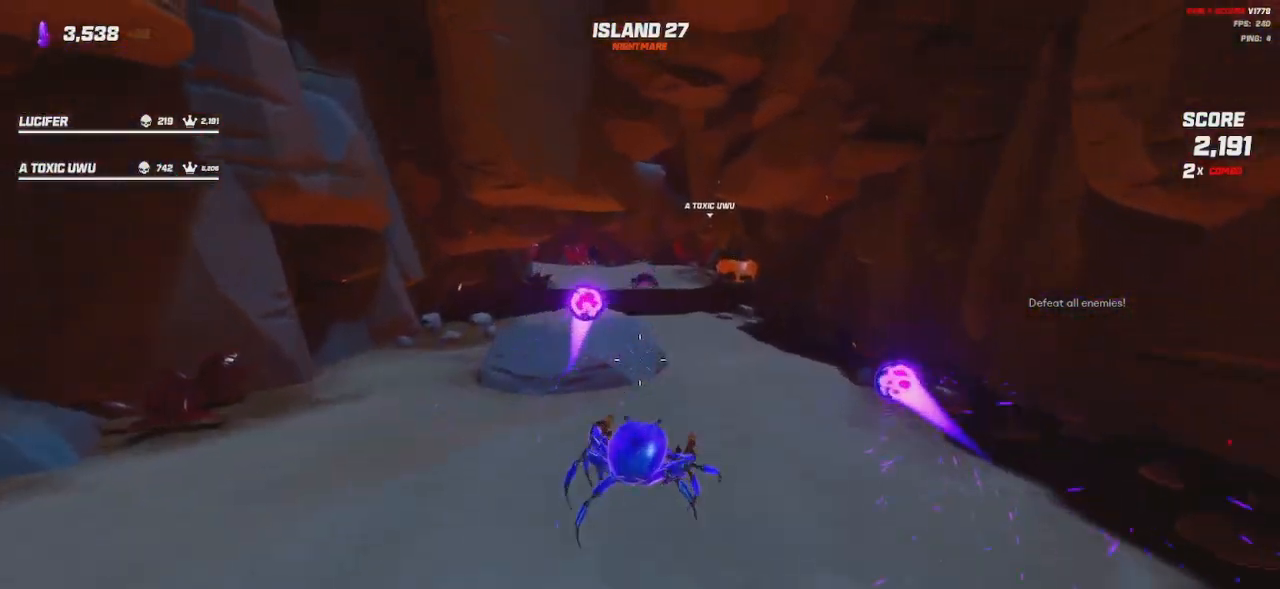
{"keys": ["a", "shift", "w"], "mouse": [], "events": [[117, "space", "down"], [233, "space", "up"], [383, "a", "down"]]}
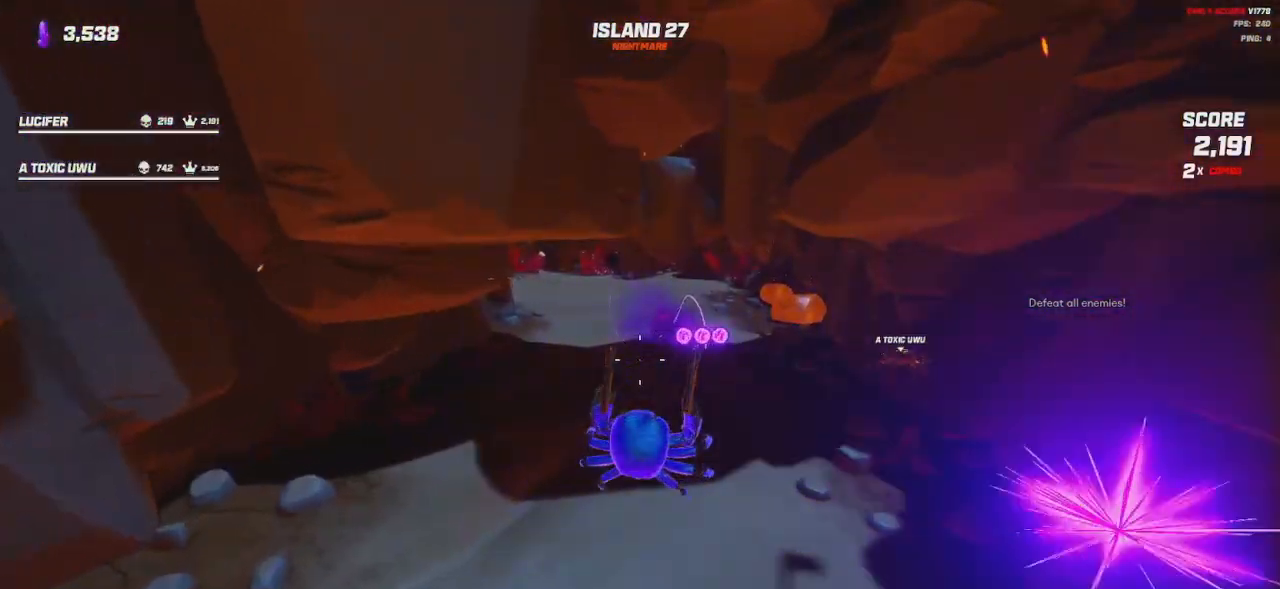
{"keys": ["a", "shift", "w"], "mouse": ["left", "right"], "events": [[83, "space", "down"], [183, "space", "up"], [317, "mouse_right", "down"], [350, "mouse_left", "down"]]}
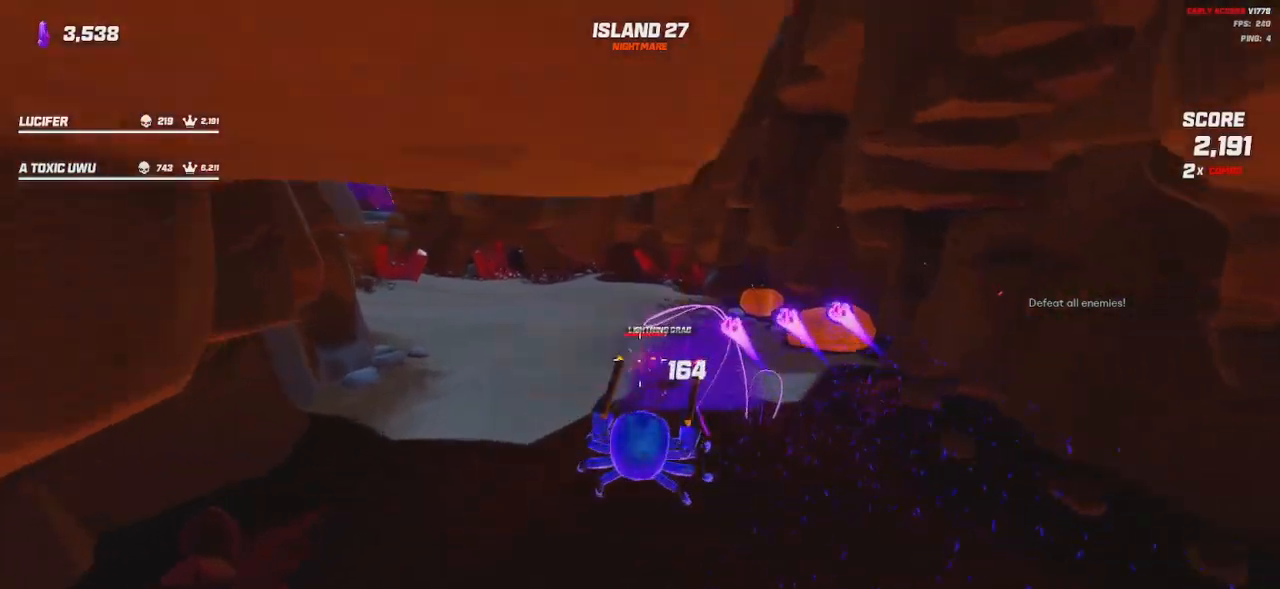
{"keys": ["shift", "w"], "mouse": [], "events": [[350, "mouse_left", "up"], [350, "mouse_right", "up"], [367, "space", "down"], [383, "a", "up"], [450, "space", "up"]]}
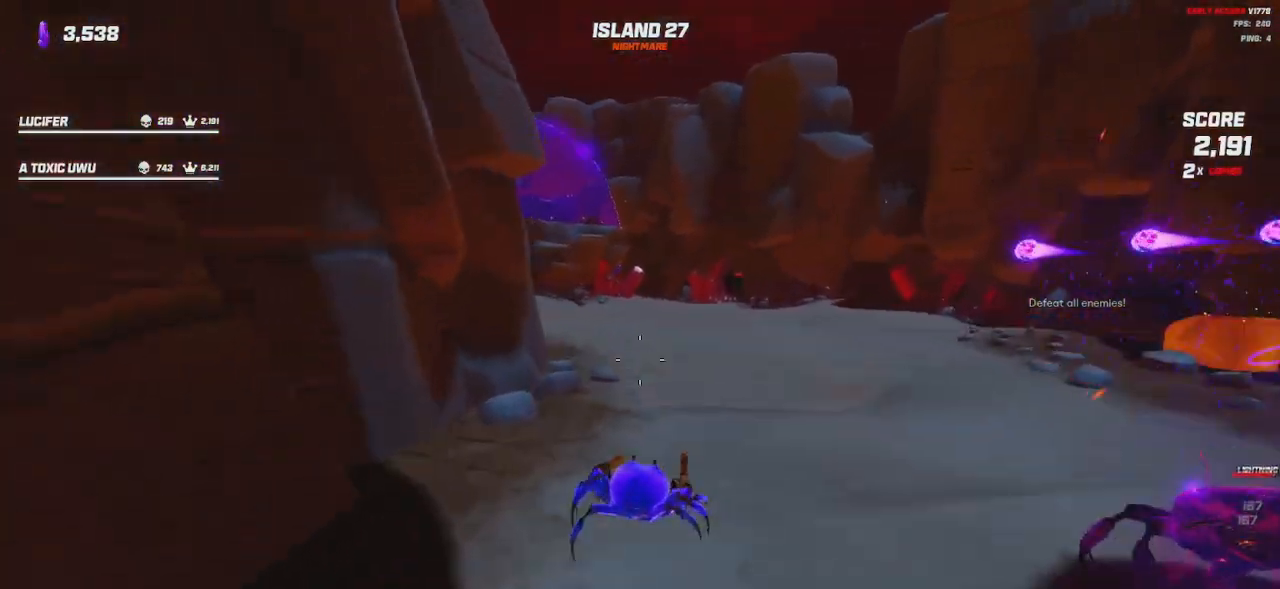
{"keys": ["a", "shift"], "mouse": [], "events": [[183, "space", "down"], [267, "space", "up"], [283, "a", "down"], [333, "w", "up"]]}
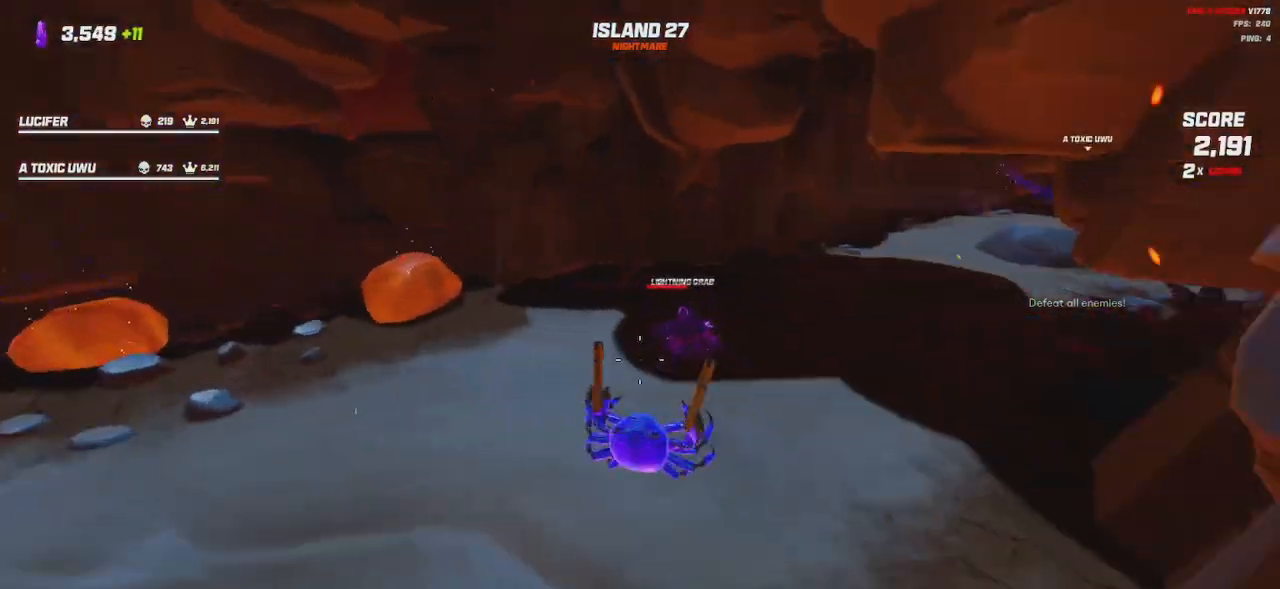
{"keys": ["a", "s"], "mouse": ["left", "right"], "events": [[17, "shift", "up"], [17, "space", "down"], [50, "s", "down"], [133, "space", "up"], [283, "mouse_right", "down"], [317, "mouse_left", "down"]]}
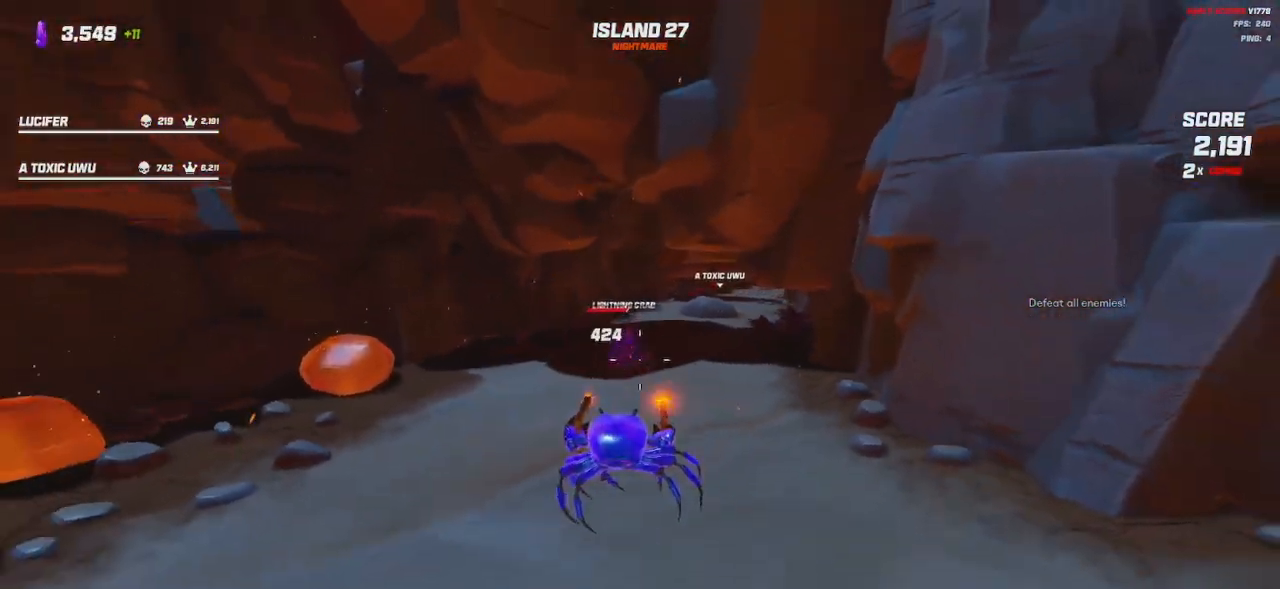
{"keys": ["a", "s"], "mouse": ["left", "right"], "events": [[283, "space", "down"], [367, "space", "up"]]}